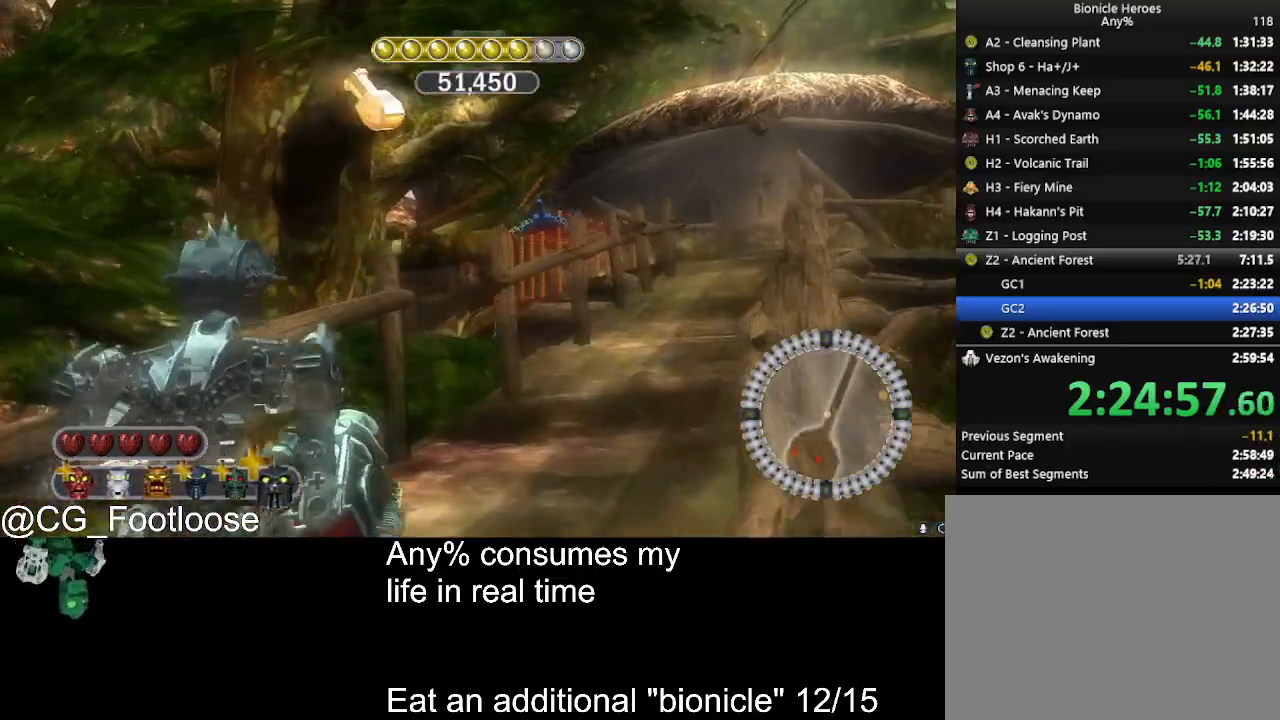
Gameplay with keyboard and mouse; each line is a JSON object with the keys and mouse buttons held at the frame after it. "events" lists presses ("down") and releases ("up") of "1", "a", "d", "down", "escape", "left", "q", "return", "right", "s", "space", "up", "w", "mouse_left", "mouse_wheel_up" and "mouse_wheel_down" between this image and that frame as [ms after this image, input, new state], when the widget could be followed in between. "mouse_left", "mouse_wheel_up", "mouse_wheel_down" = the "left", "wheel_up", "wheel_down" buttons of the "mouse" list. No other keys are recorded. Not read: mouse_move.
{"keys": ["d", "w"], "mouse": [], "events": [[84, "mouse_left", "down"], [167, "mouse_left", "up"]]}
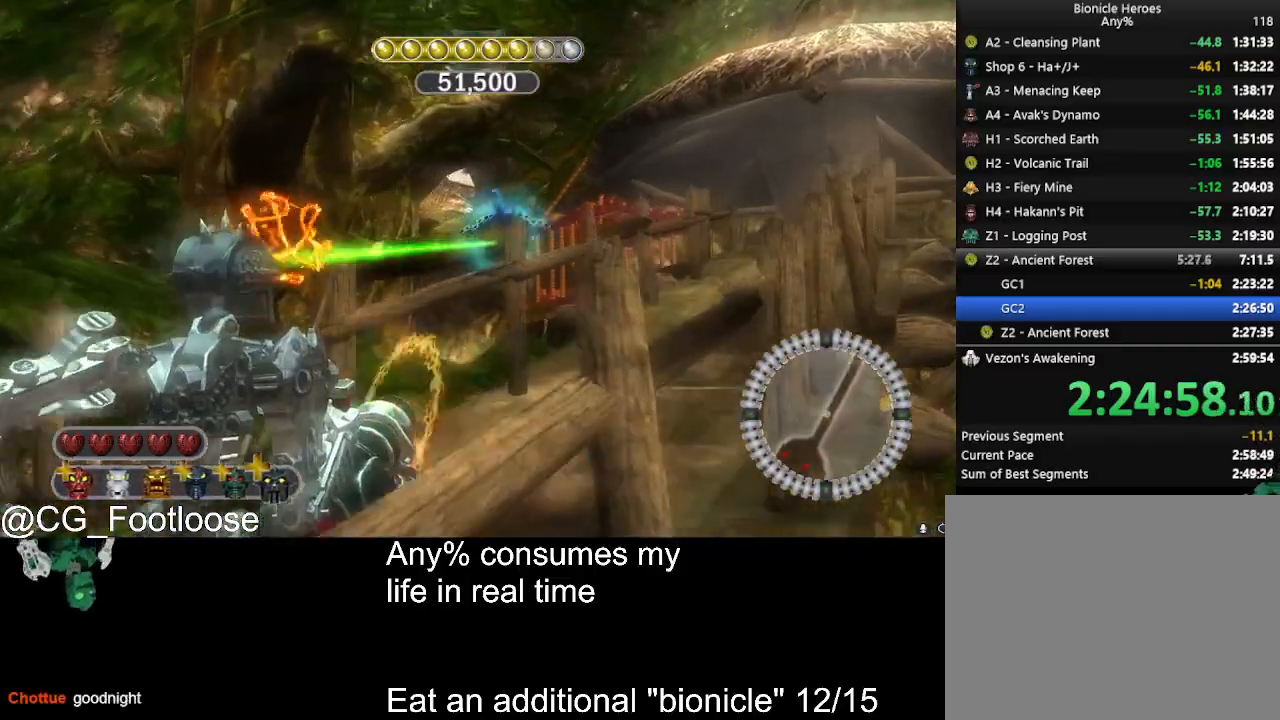
{"keys": ["w"], "mouse": ["wheel_down"], "events": [[134, "mouse_left", "down"], [234, "mouse_left", "up"], [367, "d", "up"], [467, "mouse_wheel_down", "down"]]}
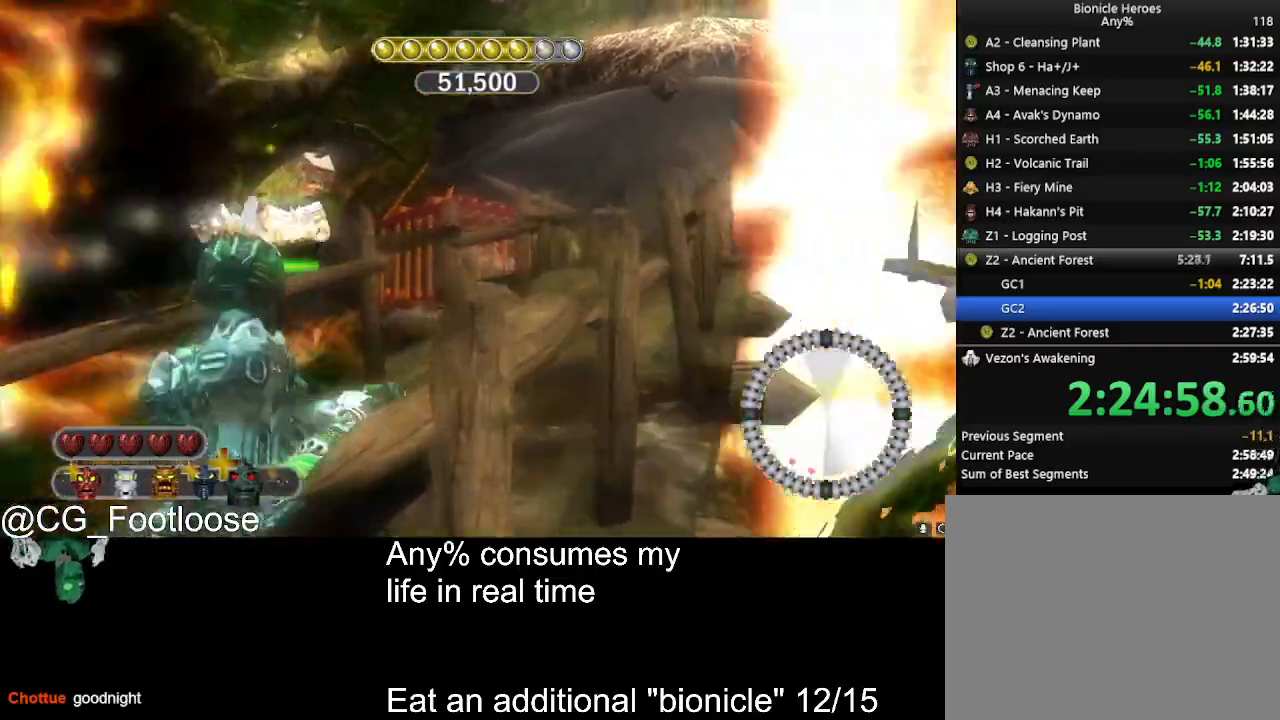
{"keys": ["a", "w"], "mouse": [], "events": [[17, "a", "down"], [67, "mouse_wheel_down", "up"]]}
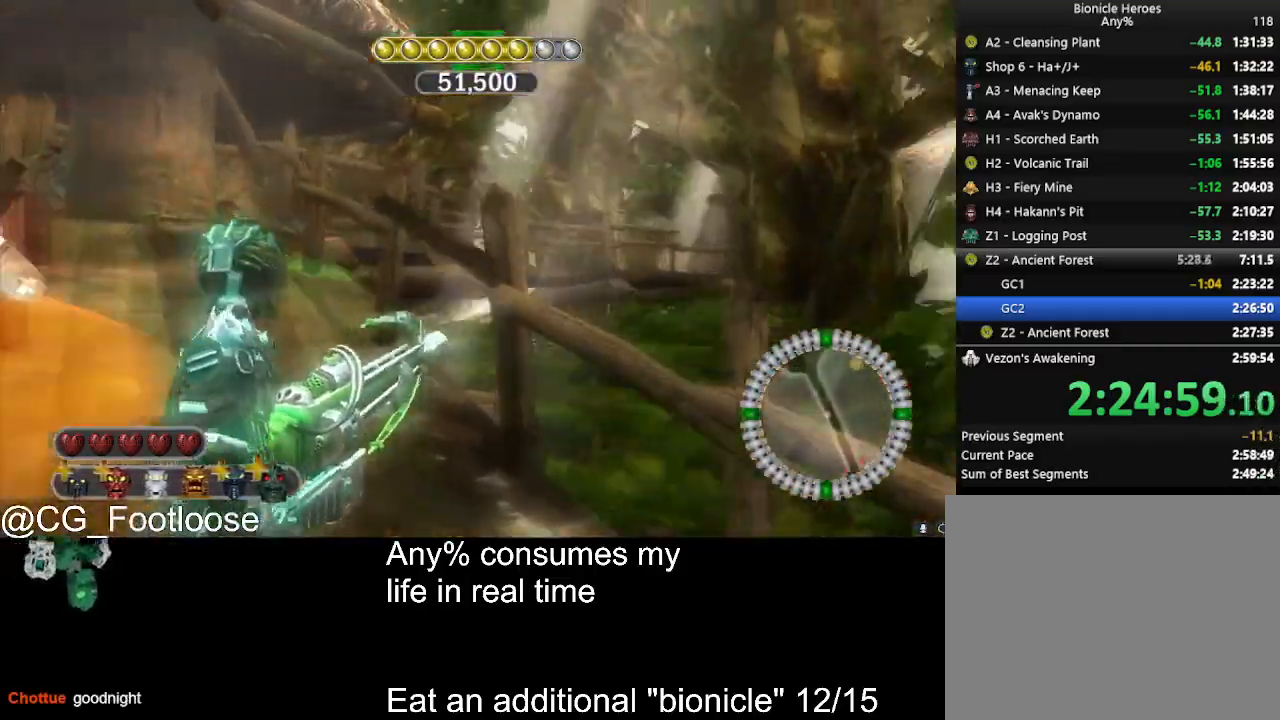
{"keys": ["a", "w"], "mouse": [], "events": []}
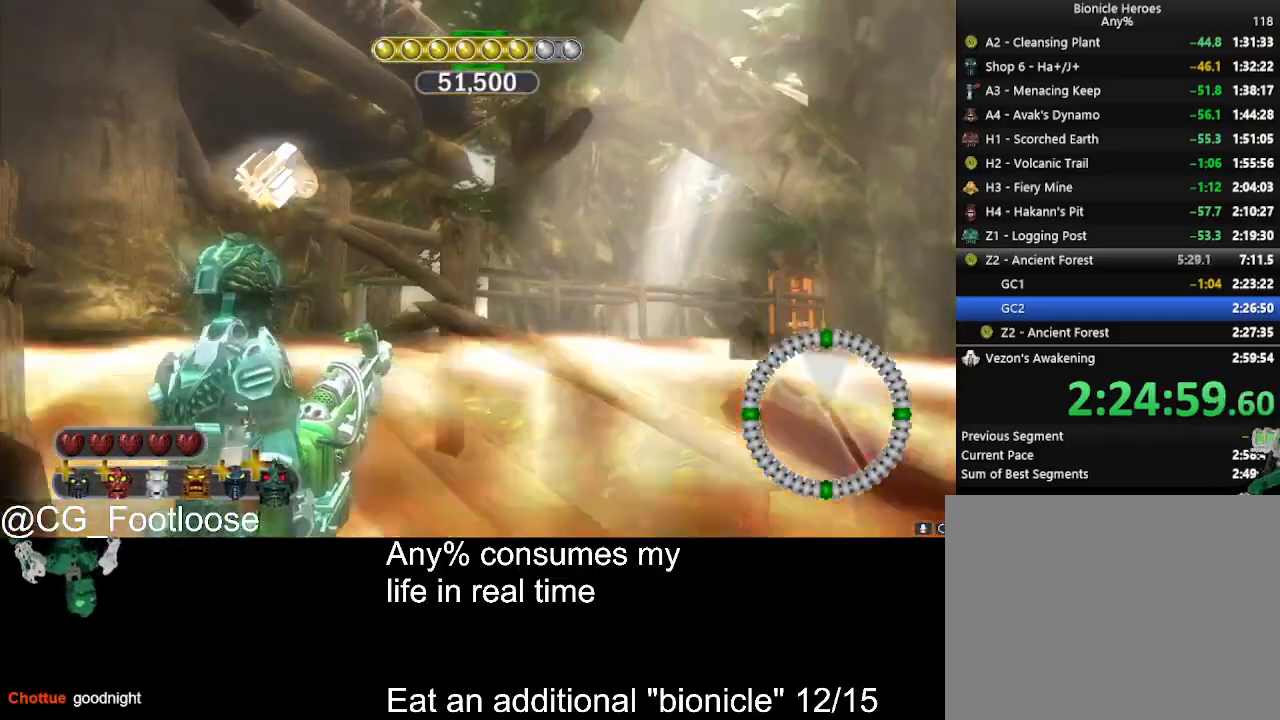
{"keys": ["d", "w"], "mouse": [], "events": [[467, "a", "up"], [467, "d", "down"]]}
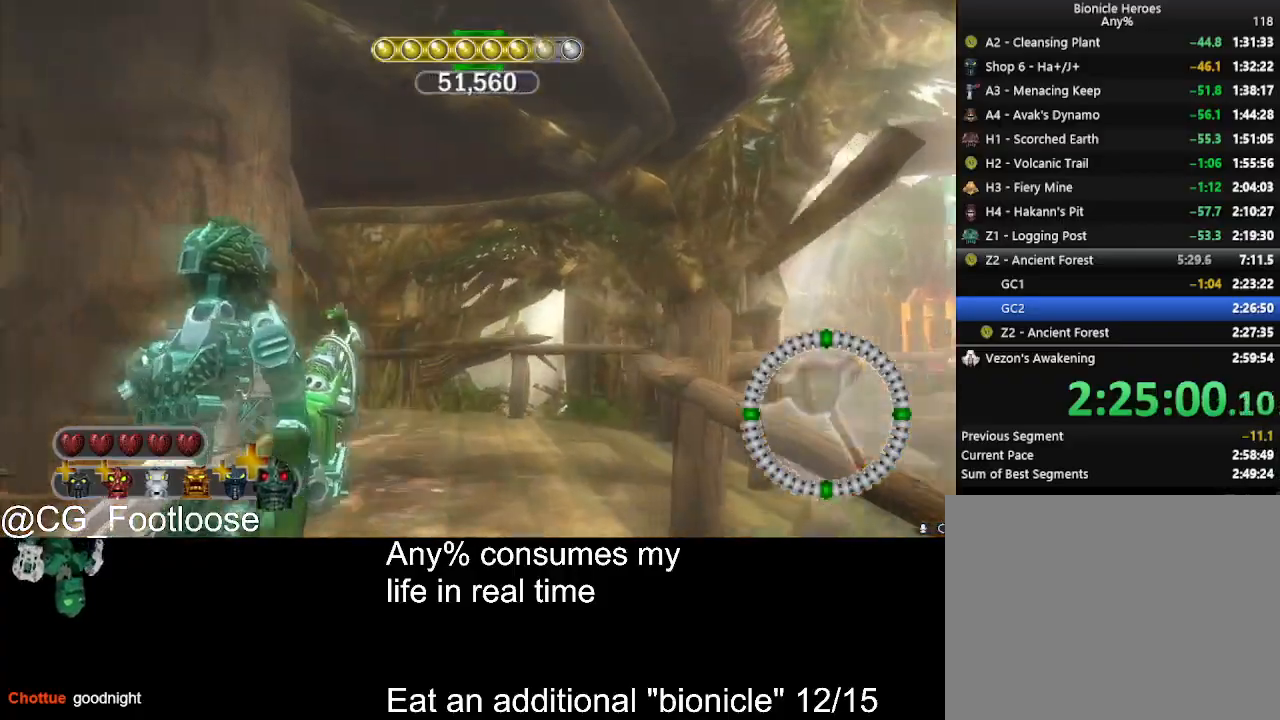
{"keys": ["d", "w"], "mouse": [], "events": []}
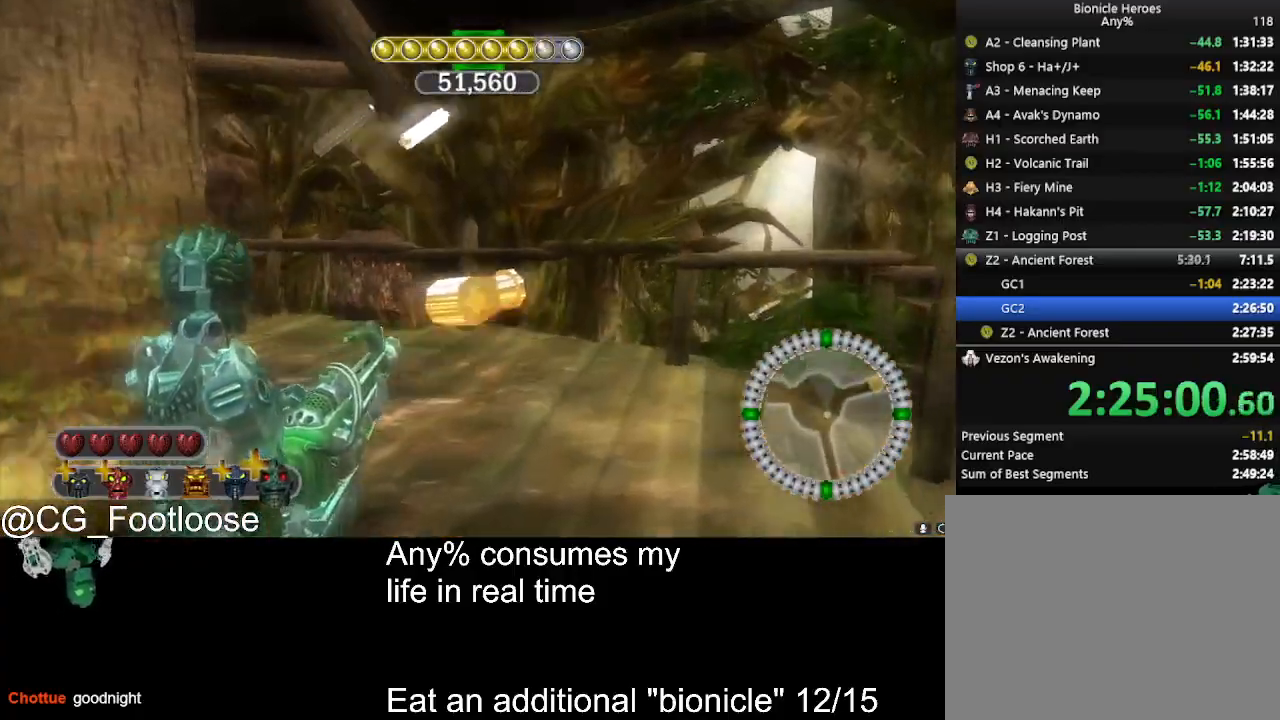
{"keys": ["d", "w"], "mouse": [], "events": []}
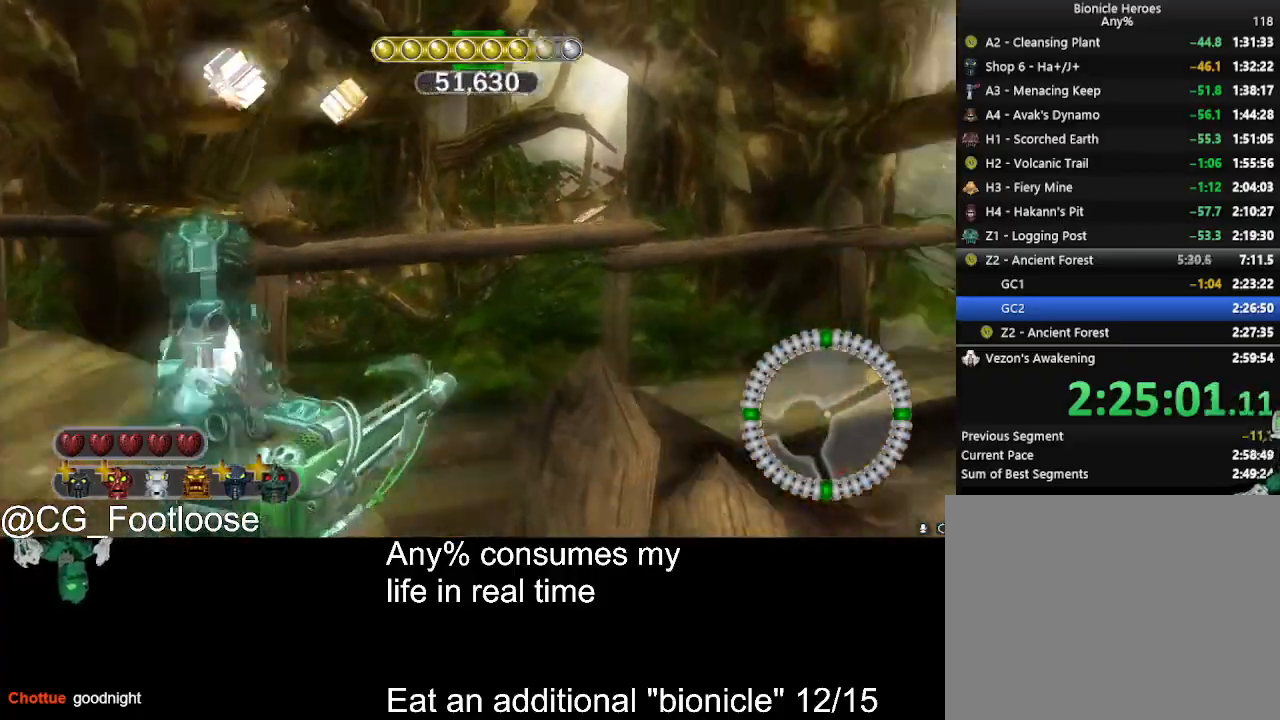
{"keys": ["d", "w"], "mouse": [], "events": []}
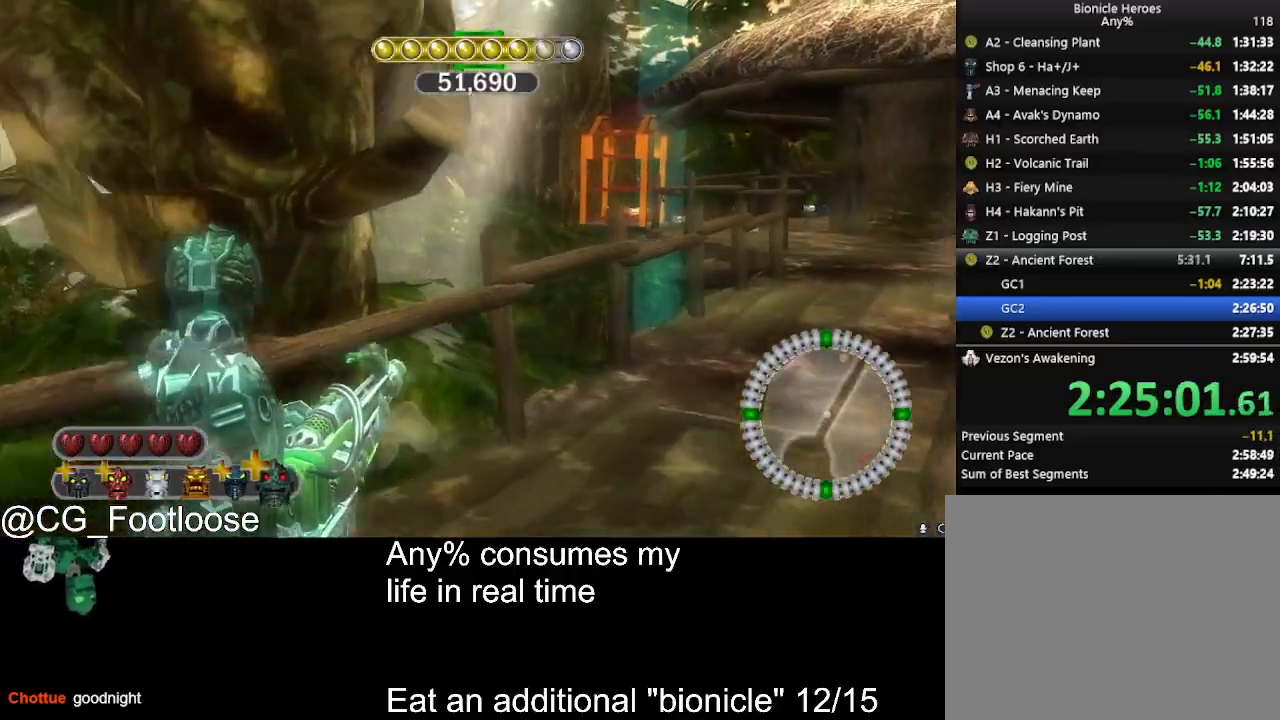
{"keys": ["d", "w"], "mouse": [], "events": []}
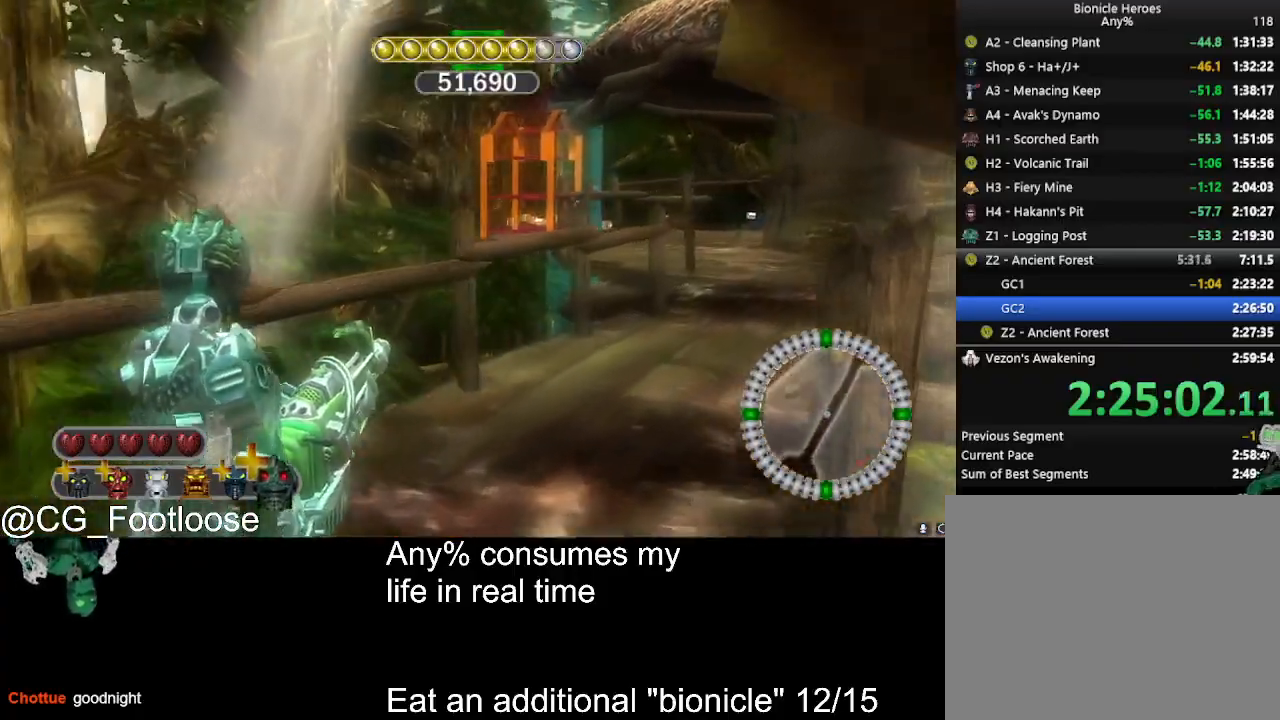
{"keys": ["a", "d", "w"], "mouse": [], "events": [[267, "mouse_wheel_up", "down"], [317, "mouse_wheel_up", "up"], [500, "a", "down"]]}
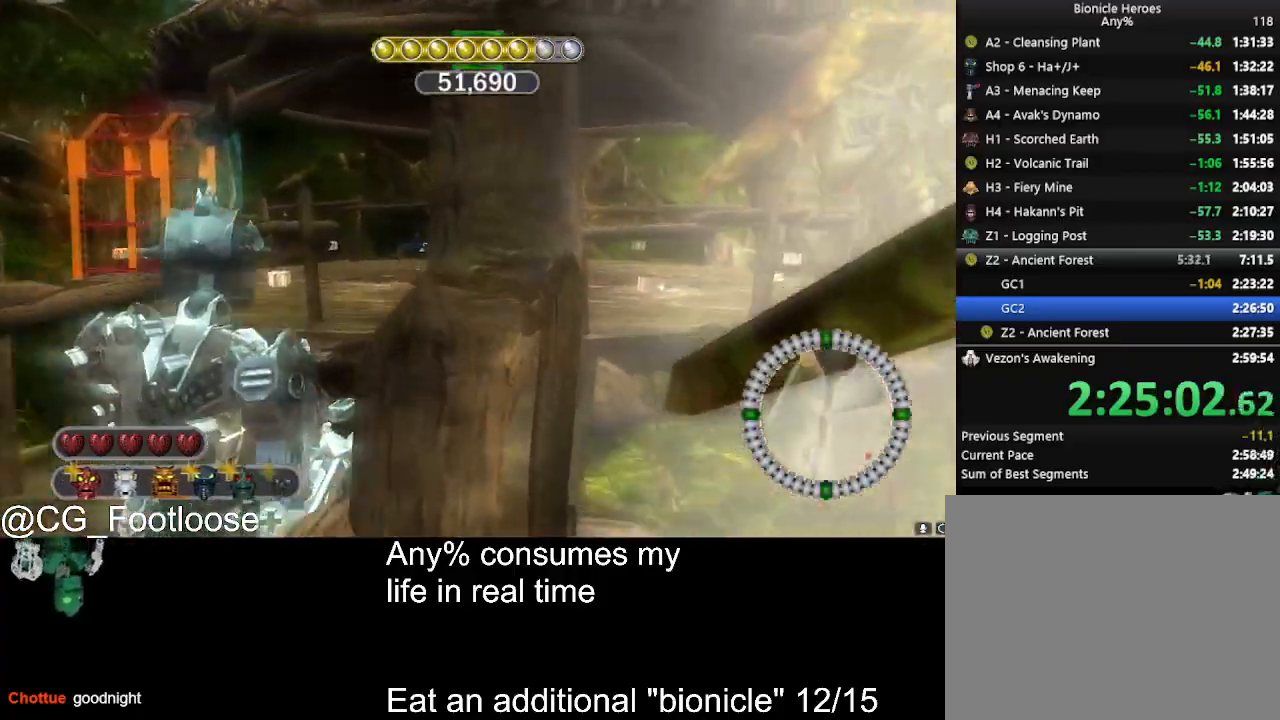
{"keys": ["d", "w"], "mouse": [], "events": [[84, "d", "up"], [134, "mouse_left", "down"], [234, "mouse_left", "up"], [367, "a", "up"], [467, "d", "down"]]}
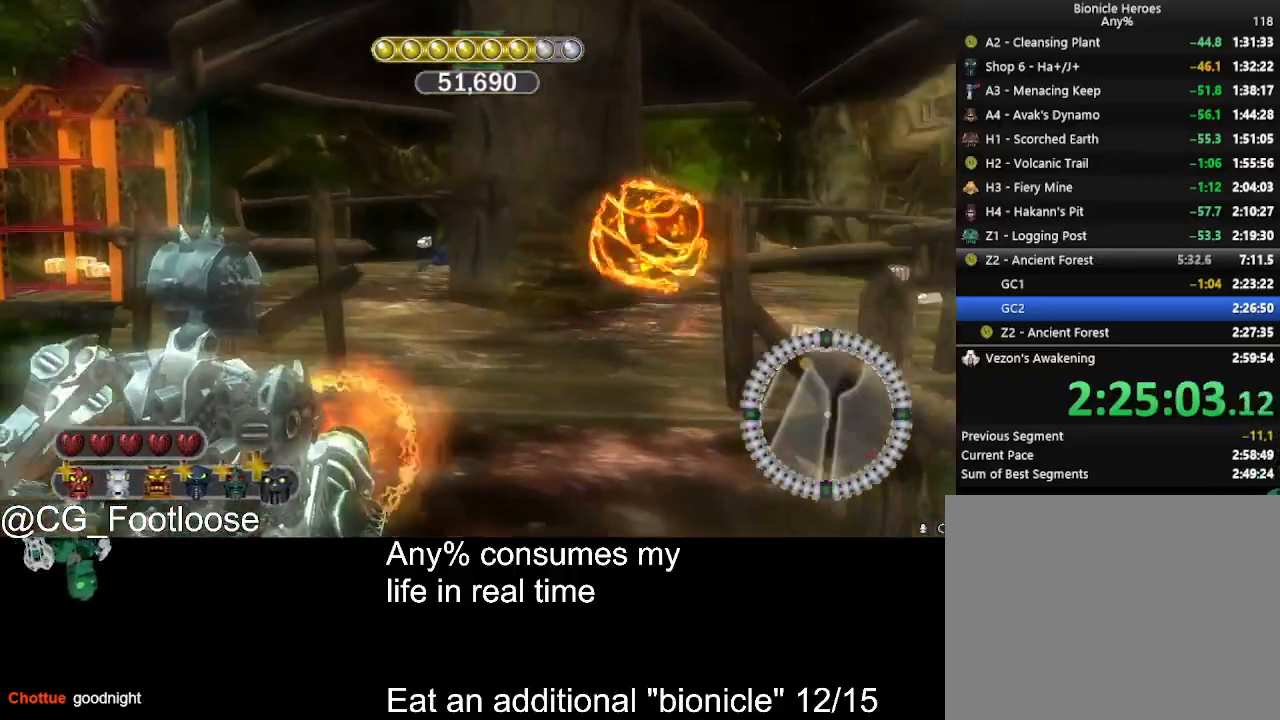
{"keys": ["d", "w"], "mouse": [], "events": [[300, "mouse_left", "down"], [334, "mouse_left", "up"]]}
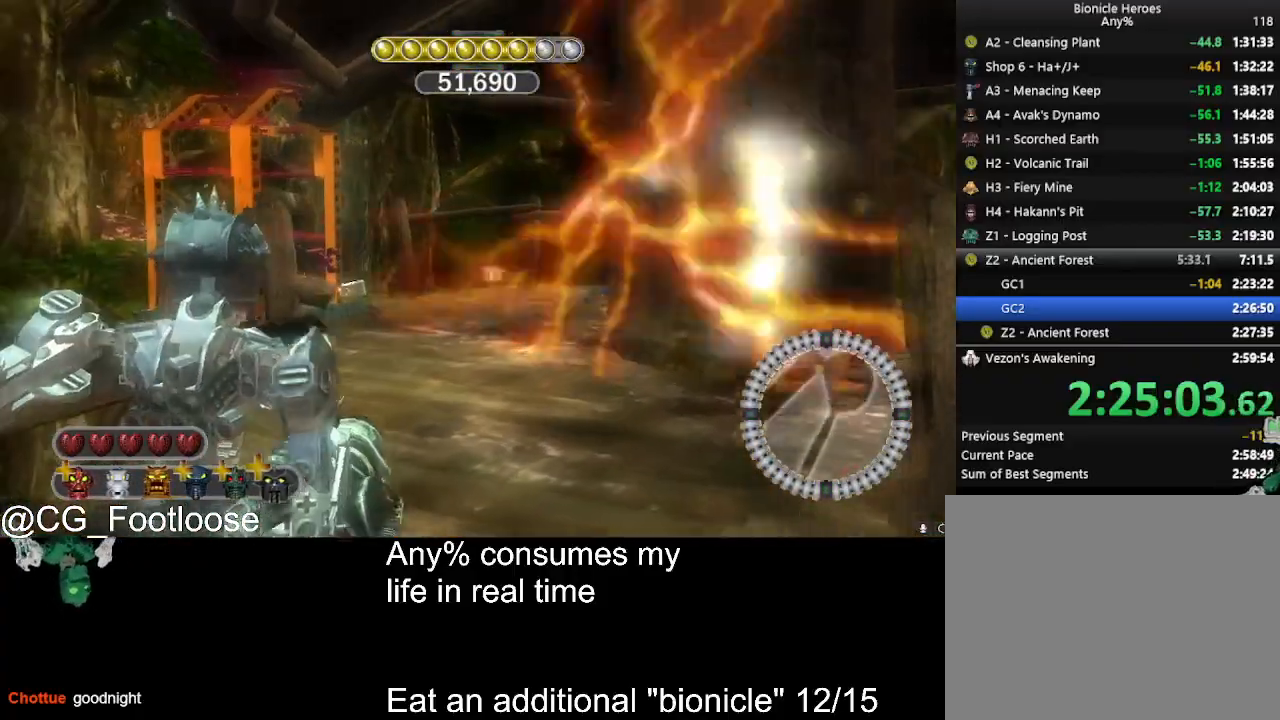
{"keys": ["d", "w"], "mouse": [], "events": [[117, "mouse_wheel_down", "down"], [167, "mouse_wheel_down", "up"]]}
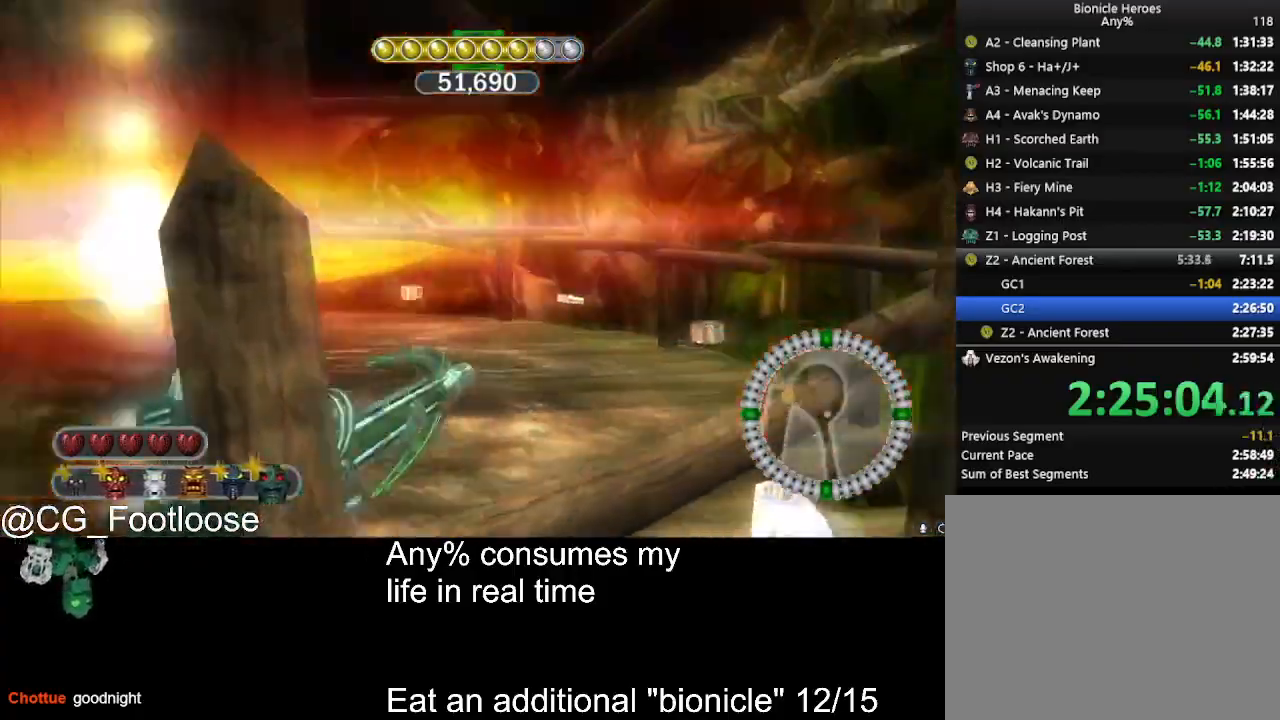
{"keys": ["d", "w"], "mouse": [], "events": []}
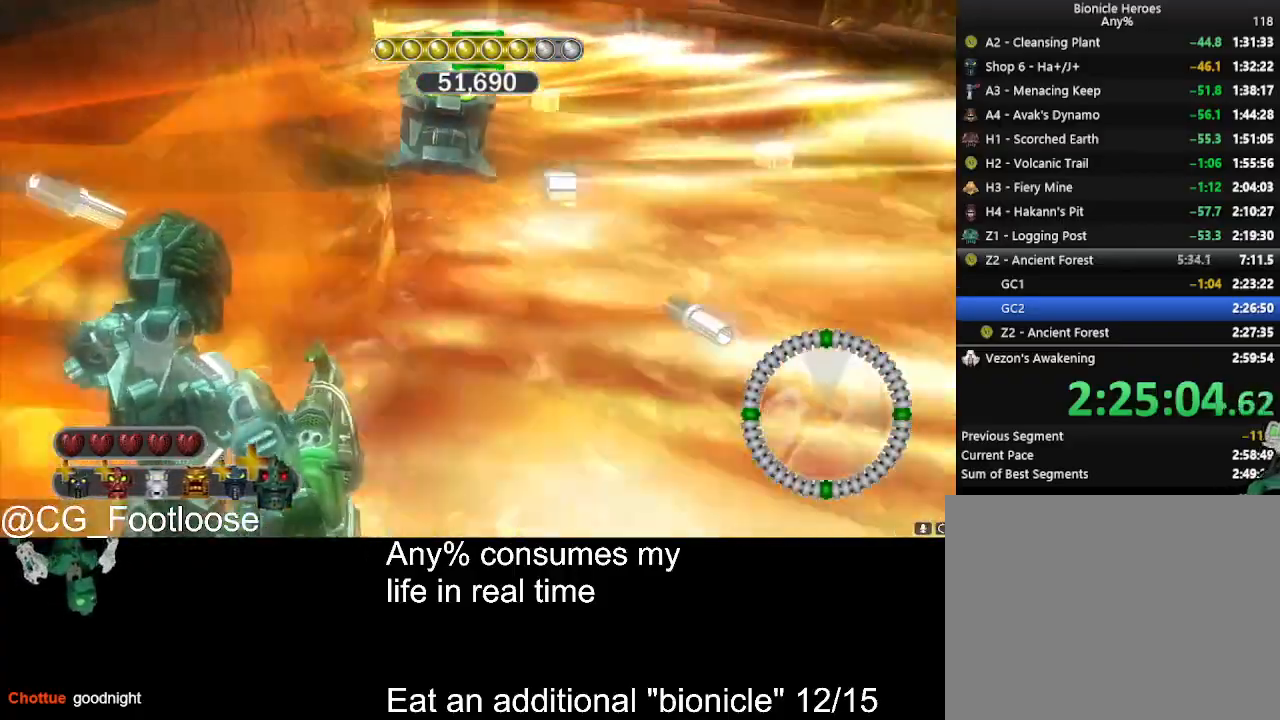
{"keys": ["d", "w"], "mouse": [], "events": []}
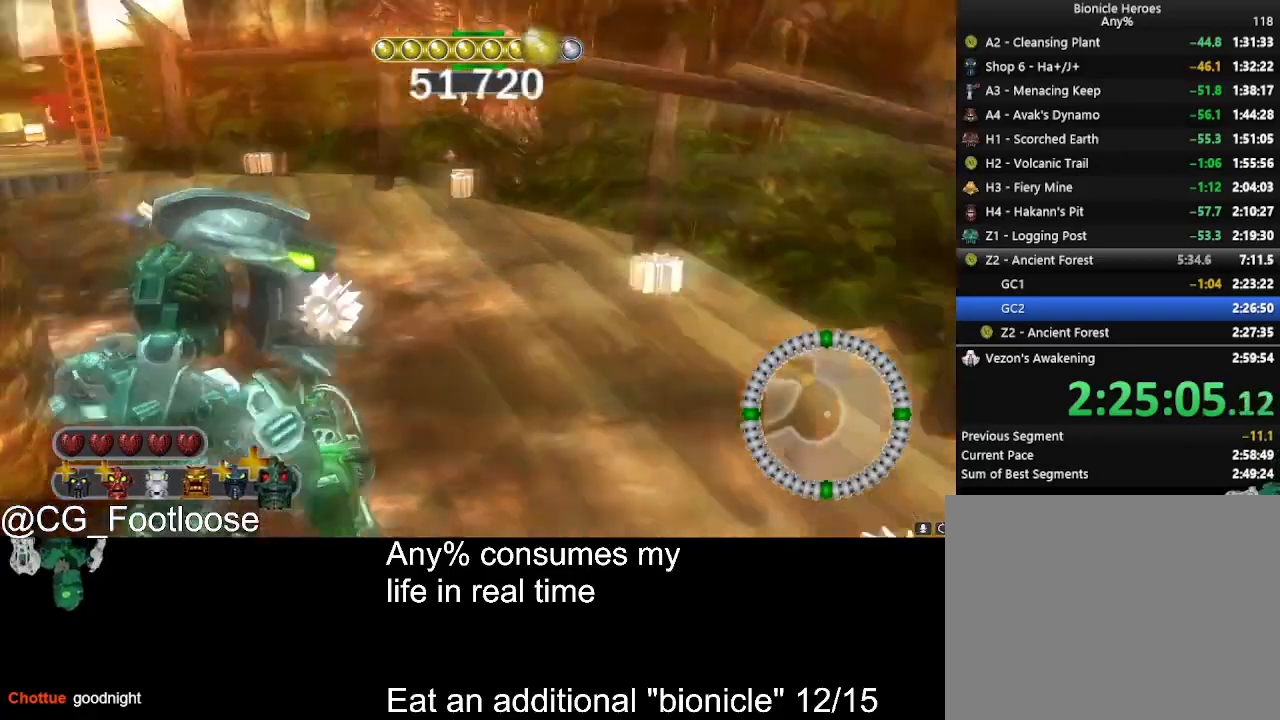
{"keys": ["w"], "mouse": [], "events": [[217, "d", "up"], [267, "a", "down"], [450, "a", "up"]]}
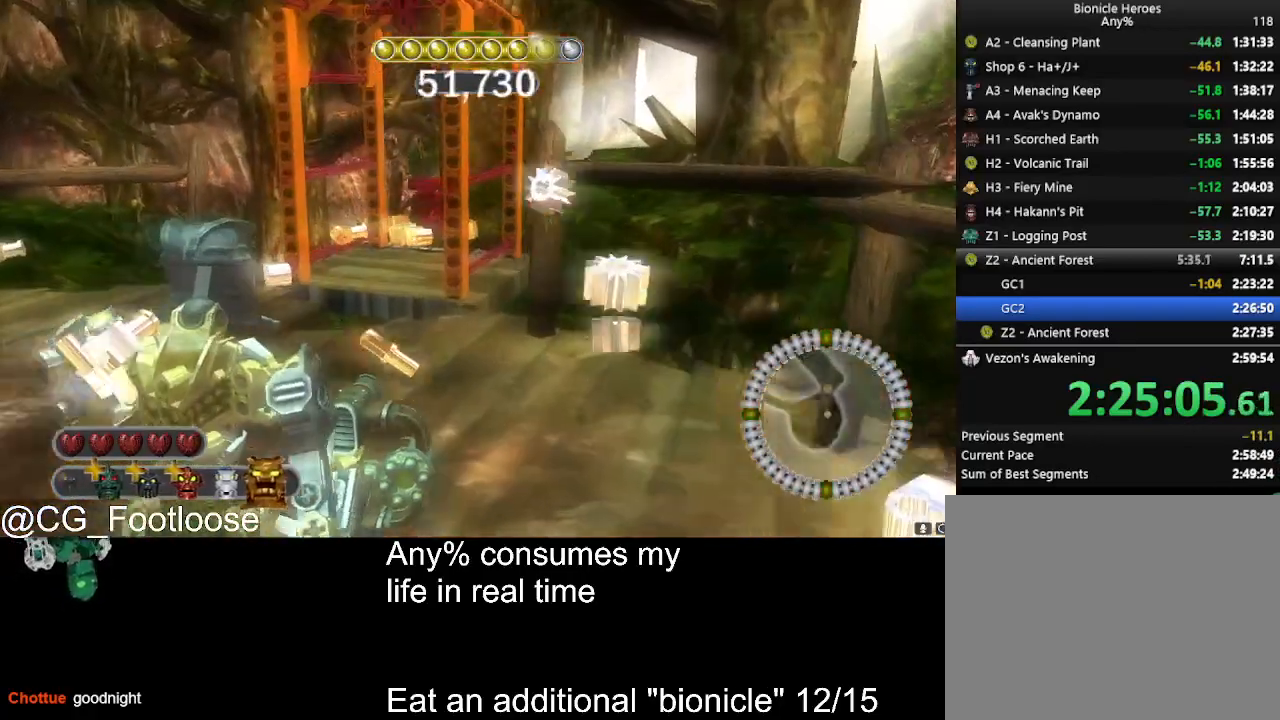
{"keys": ["w"], "mouse": [], "events": [[334, "space", "down"], [367, "space", "up"]]}
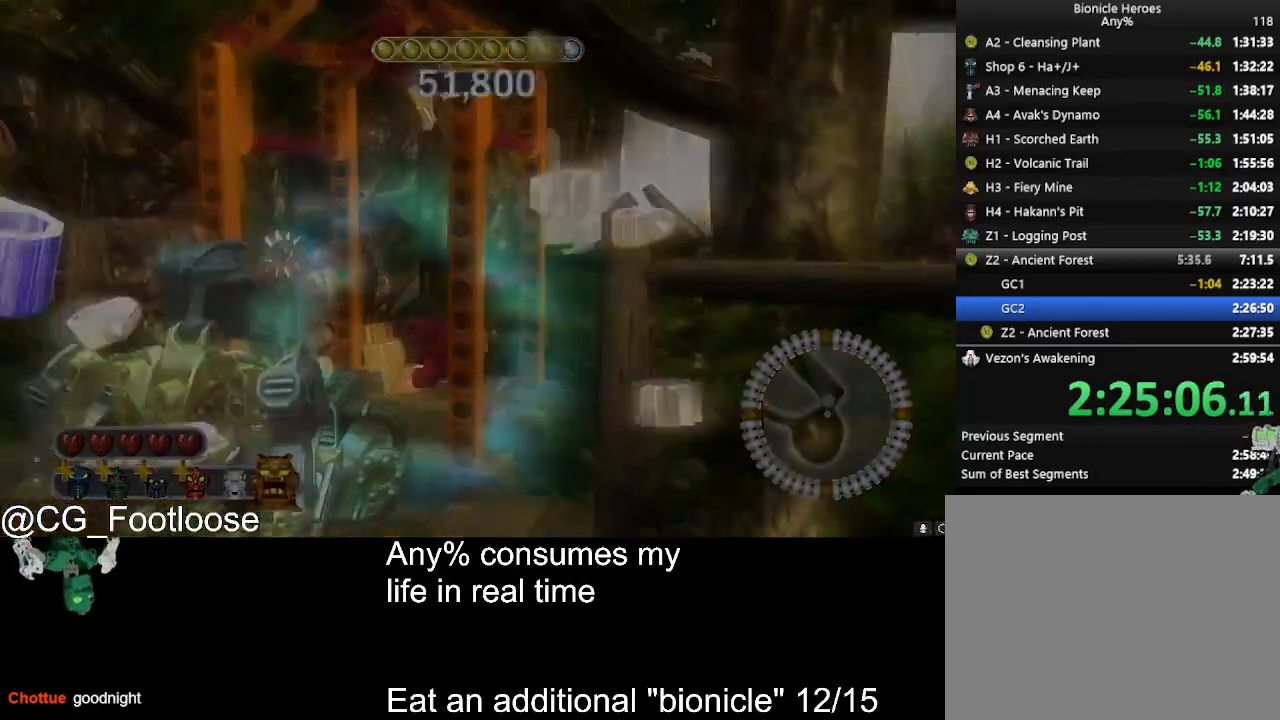
{"keys": [], "mouse": [], "events": [[17, "a", "down"], [300, "a", "up"], [350, "w", "up"]]}
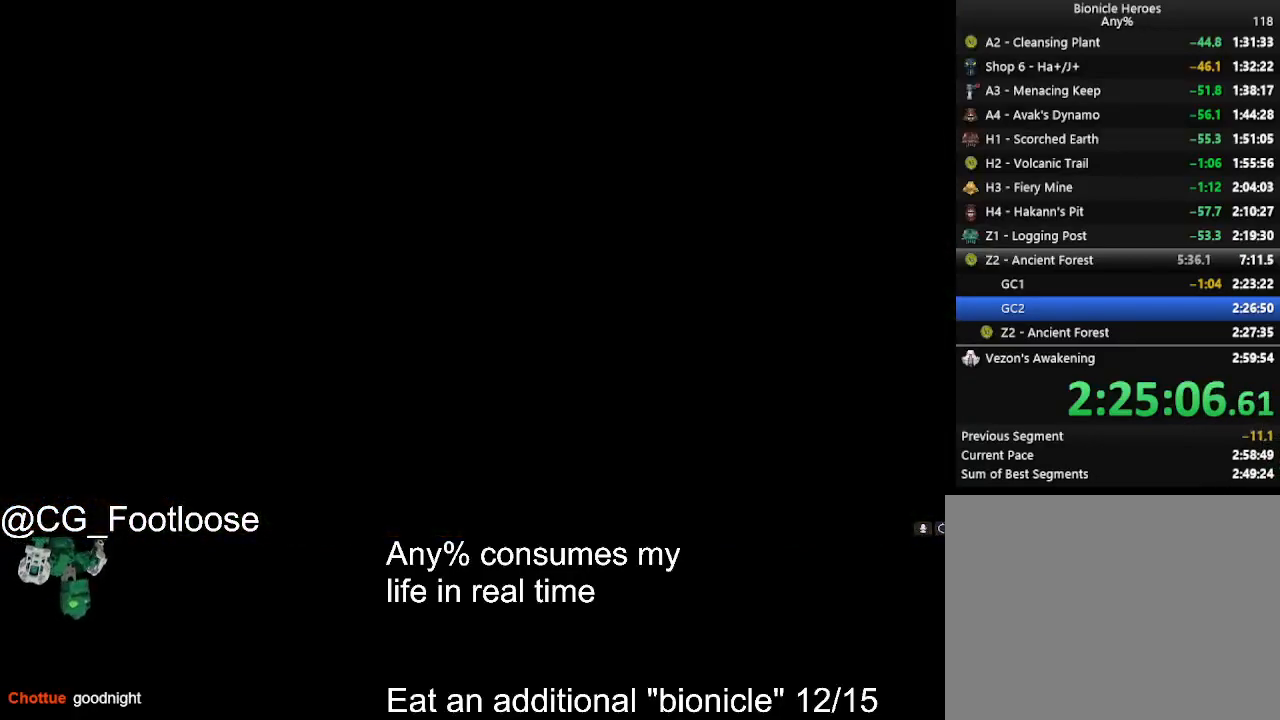
{"keys": [], "mouse": [], "events": []}
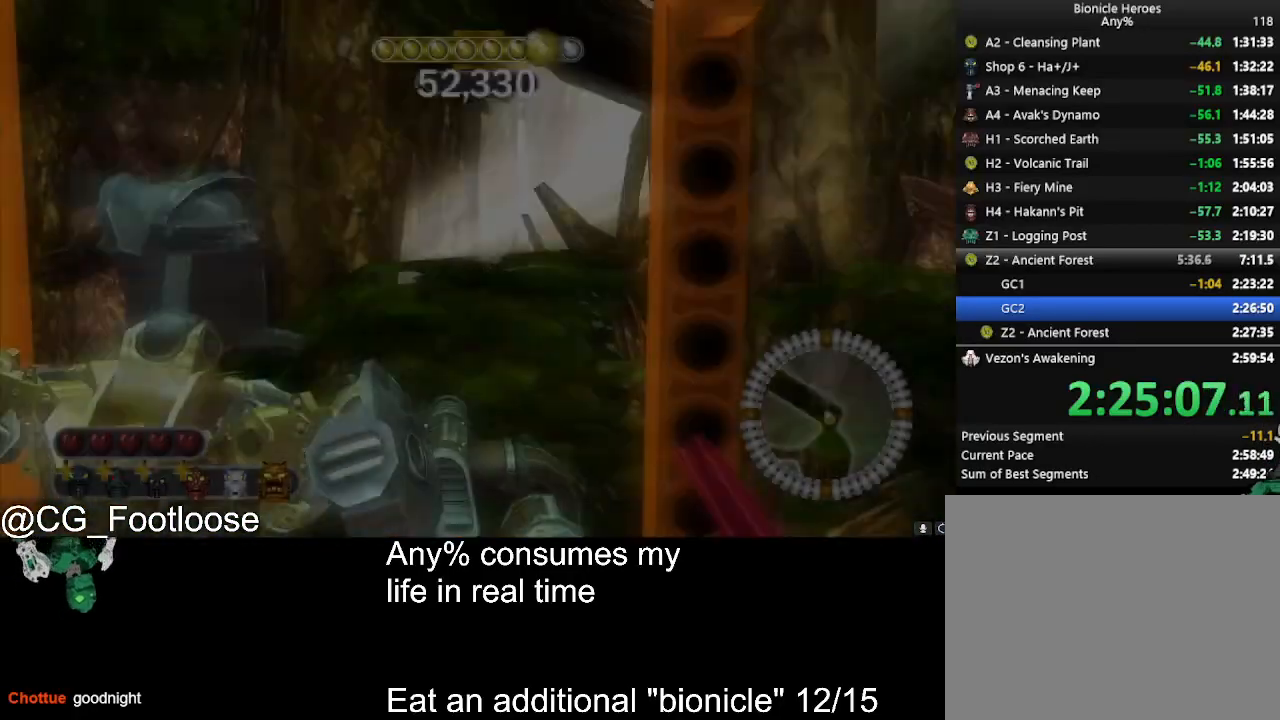
{"keys": [], "mouse": [], "events": []}
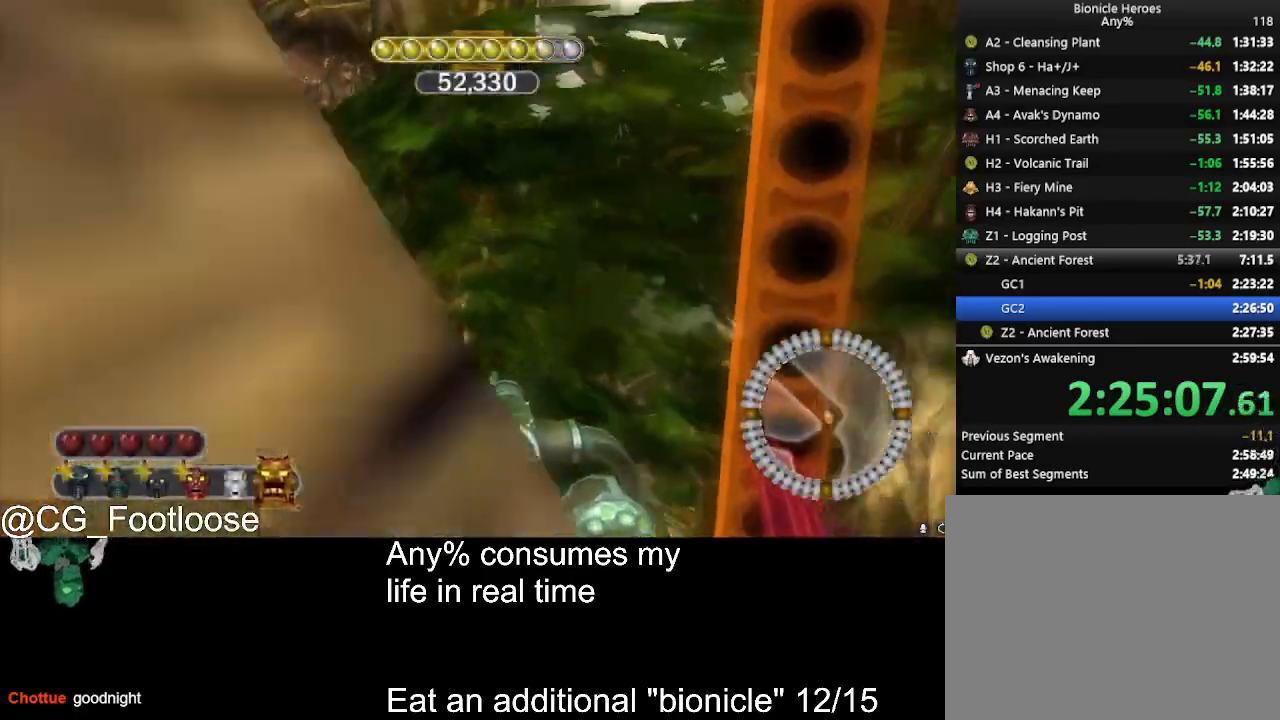
{"keys": [], "mouse": [], "events": [[250, "mouse_wheel_up", "down"], [300, "mouse_wheel_up", "up"], [384, "mouse_wheel_up", "down"], [434, "mouse_wheel_up", "up"]]}
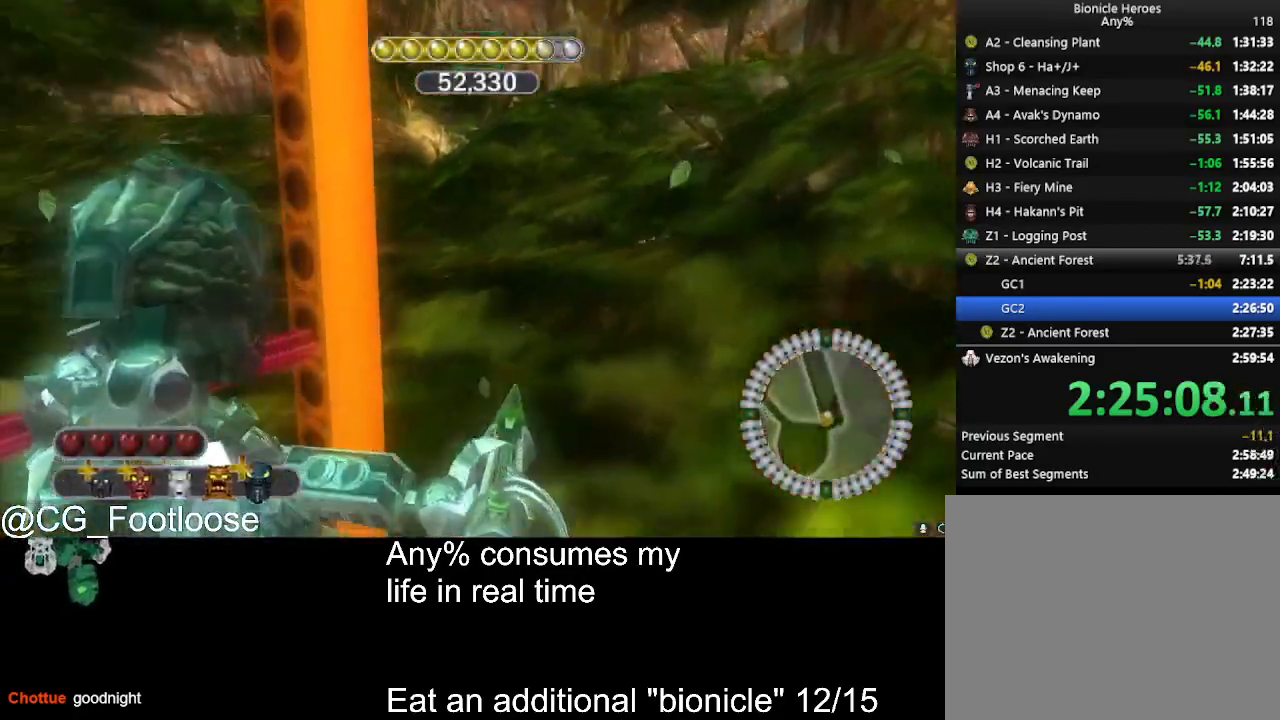
{"keys": [], "mouse": [], "events": []}
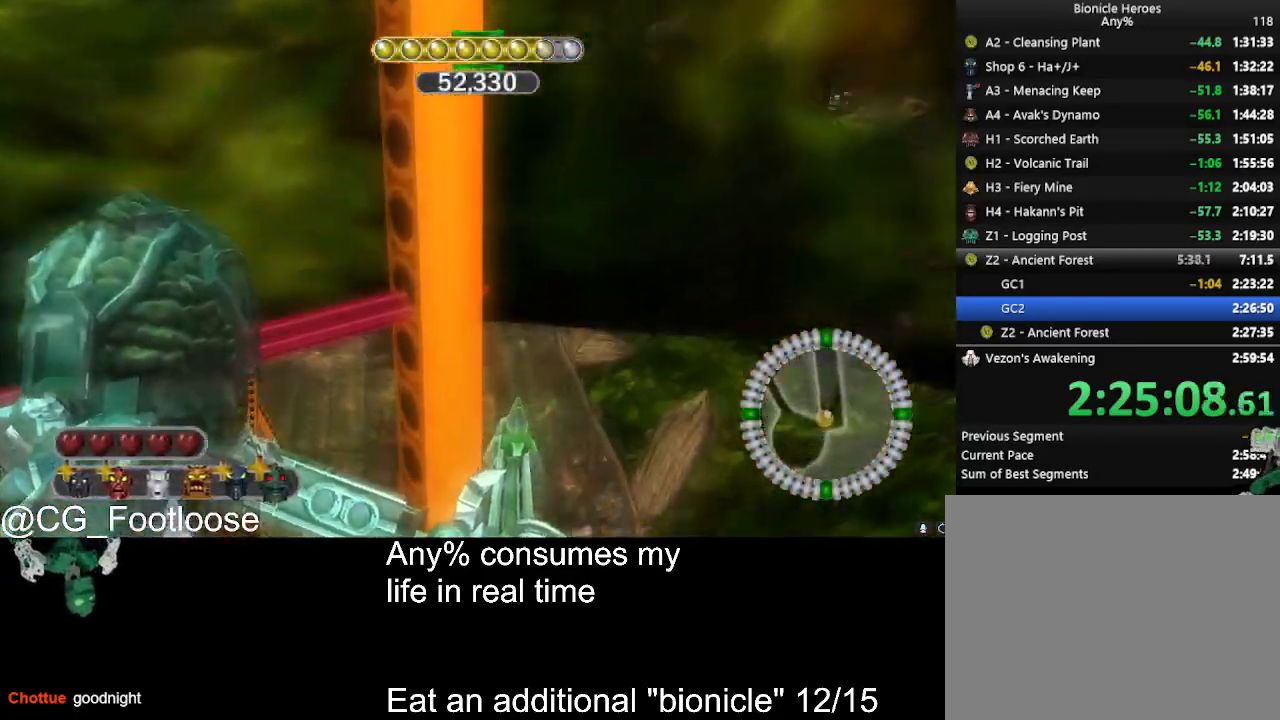
{"keys": [], "mouse": [], "events": []}
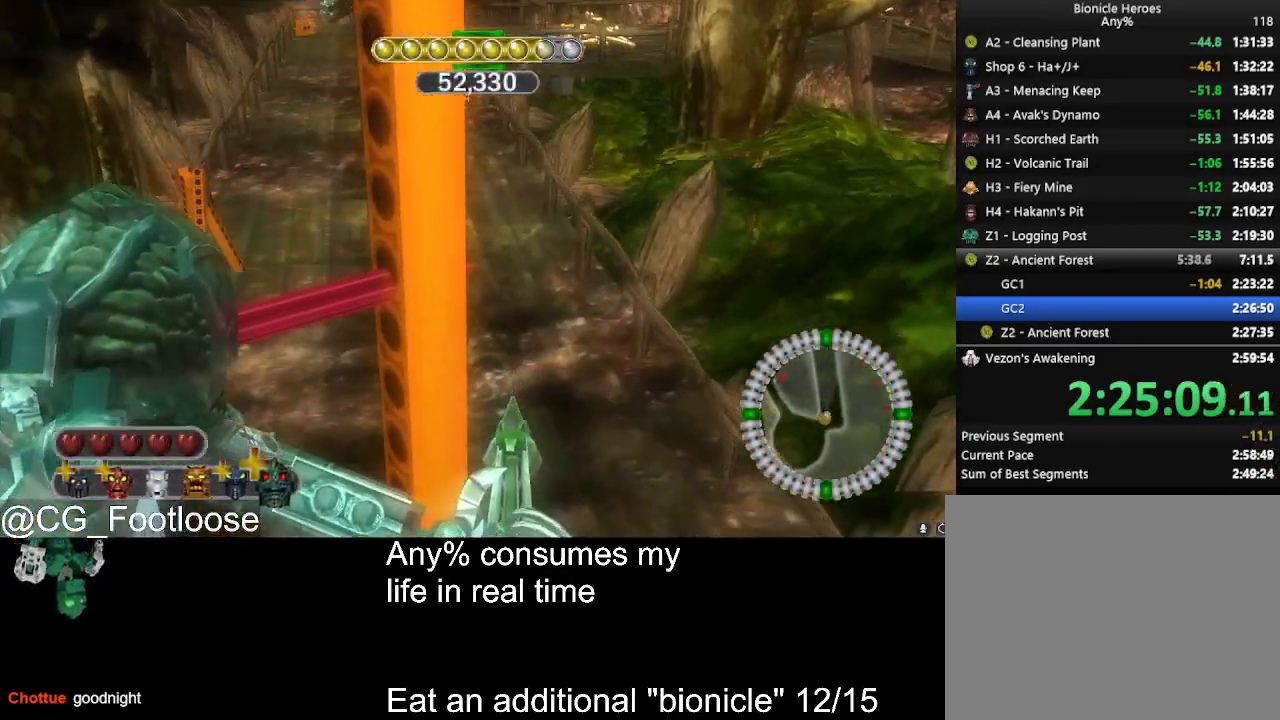
{"keys": [], "mouse": [], "events": []}
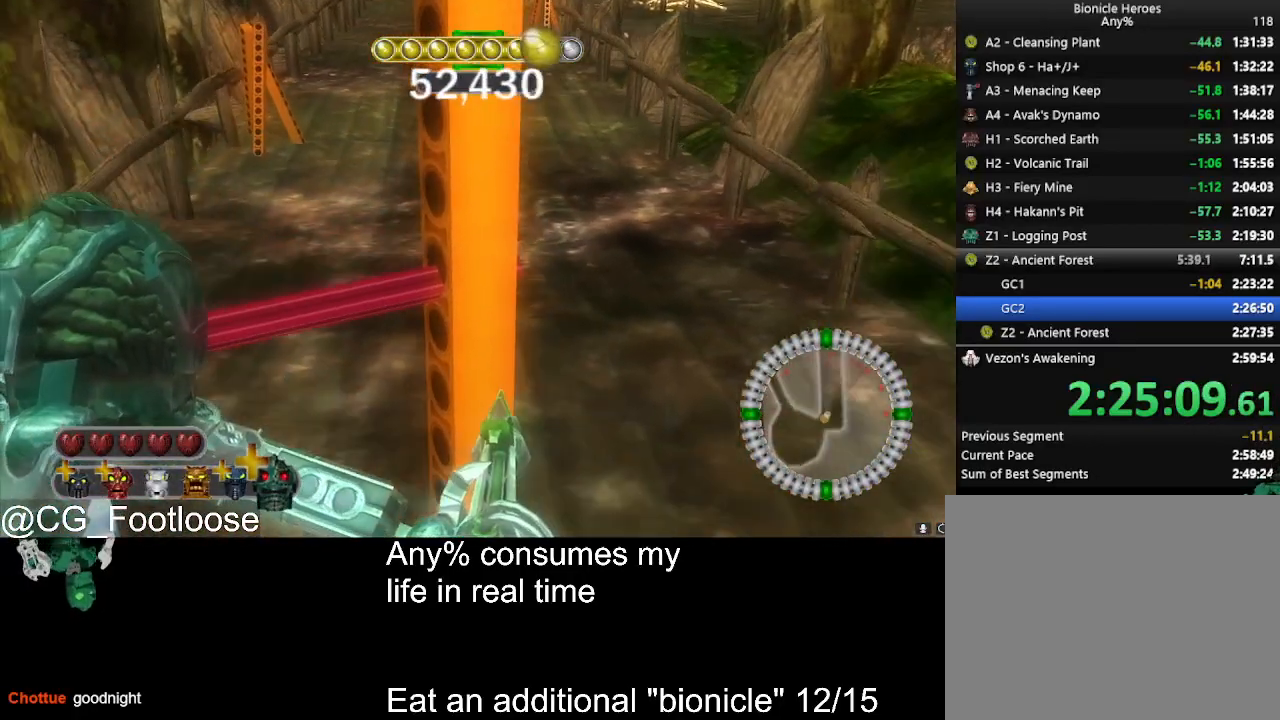
{"keys": ["d", "w"], "mouse": [], "events": [[84, "d", "down"], [117, "w", "down"]]}
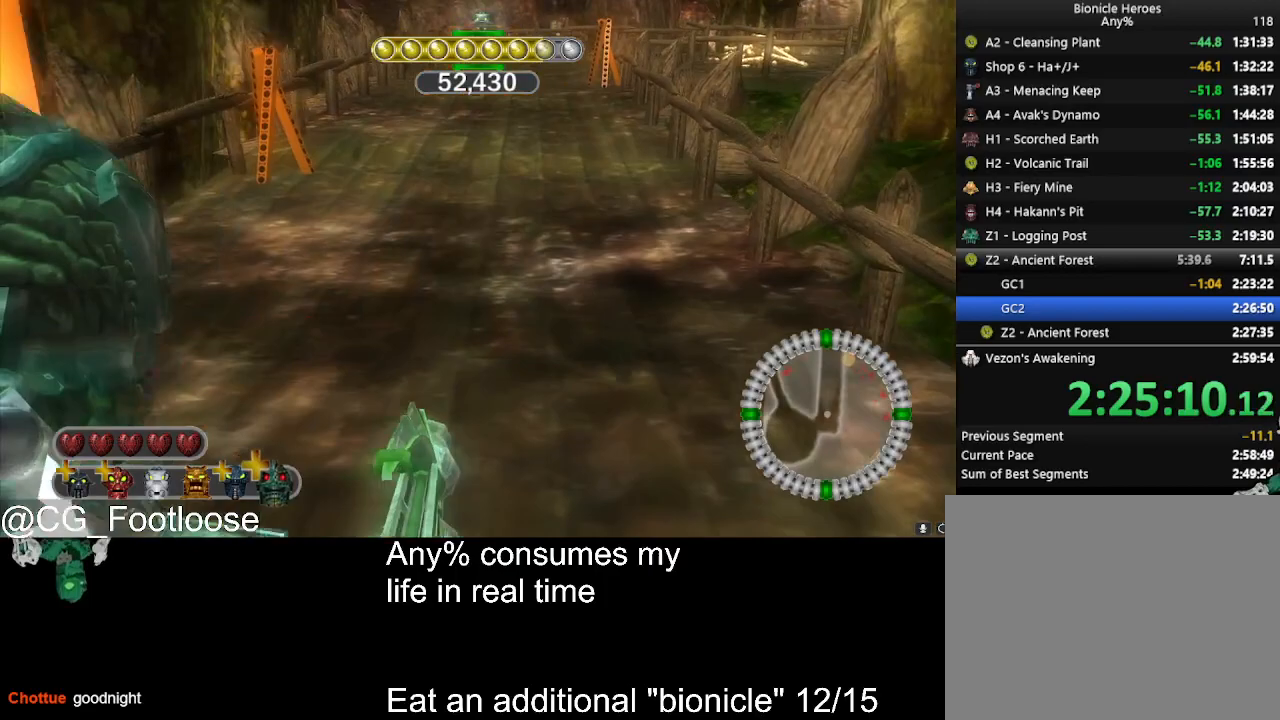
{"keys": ["a", "w"], "mouse": [], "events": [[134, "a", "down"], [134, "d", "up"]]}
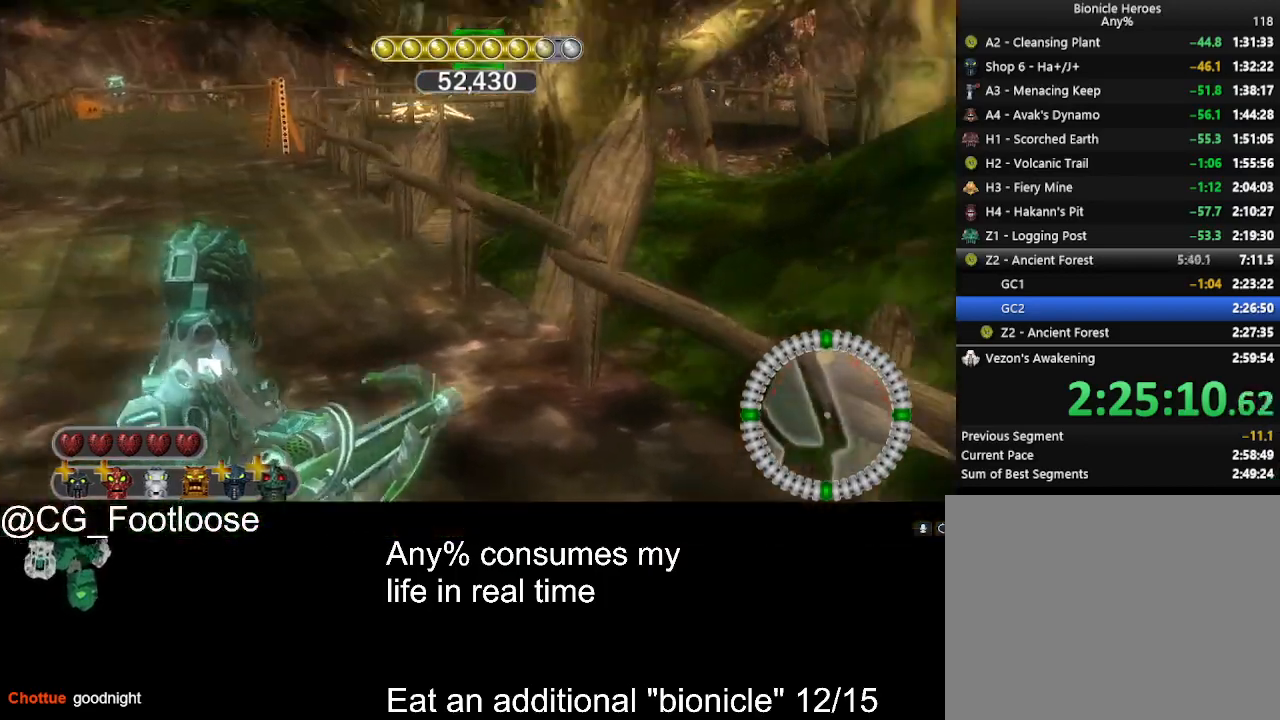
{"keys": ["a"], "mouse": [], "events": [[384, "mouse_wheel_up", "down"], [384, "w", "up"], [434, "mouse_wheel_up", "up"]]}
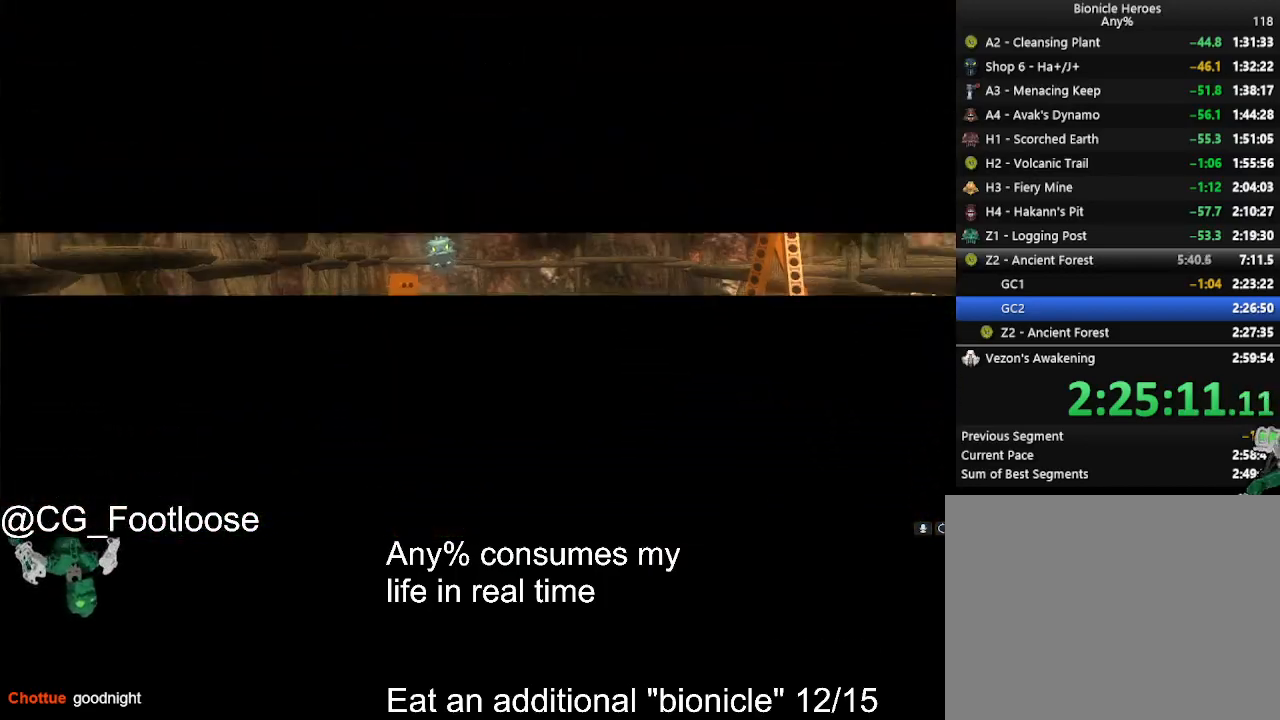
{"keys": [], "mouse": ["left"], "events": [[167, "s", "down"], [217, "mouse_left", "down"], [317, "mouse_left", "up"], [400, "s", "up"], [450, "a", "up"], [450, "mouse_left", "down"]]}
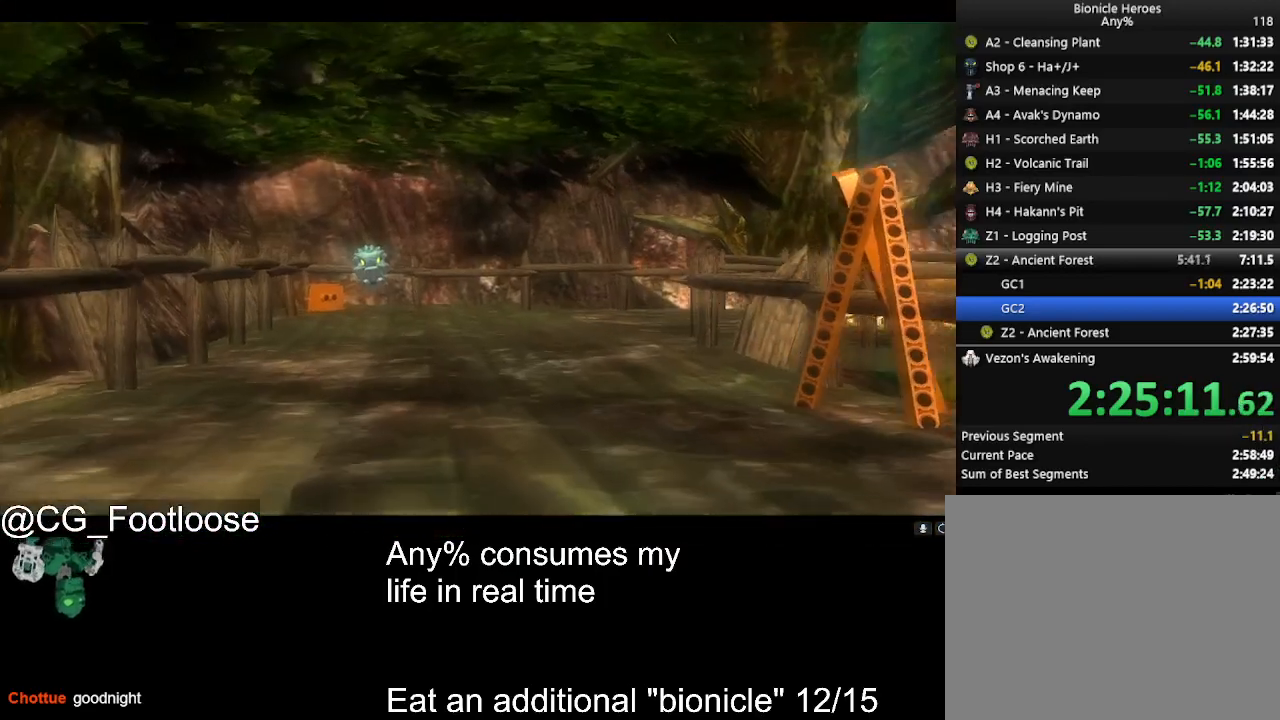
{"keys": [], "mouse": [], "events": [[50, "mouse_left", "up"]]}